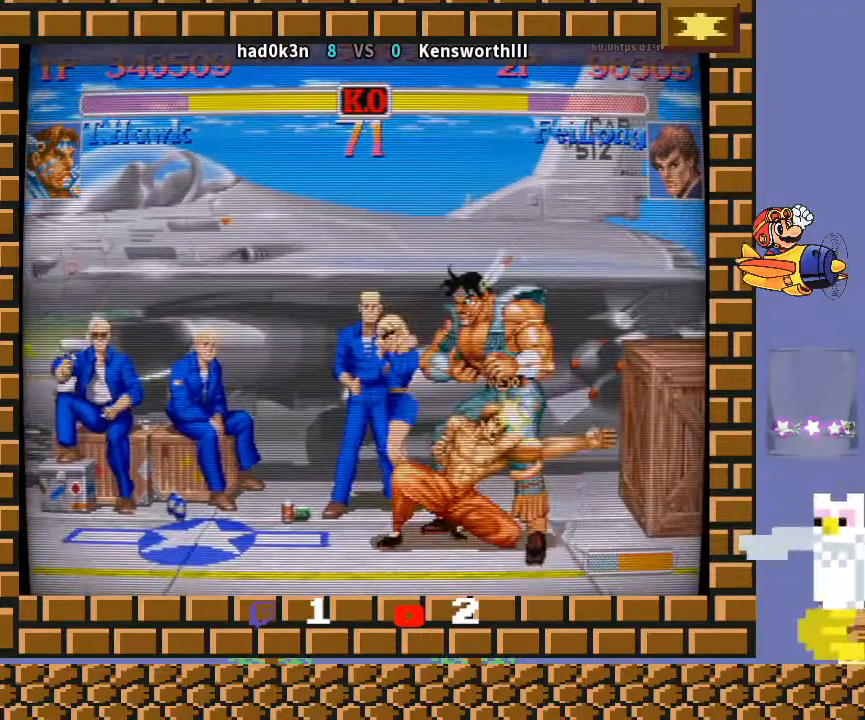
Gameplay with a controller (arcade stick); each line is a JSON object with the inputs held at the frame after it. "events" lists button and stick changes between this image and that frame as [ms after this image, input, new state], when the widget could be followed in between. Not read: L3 R3 Y.
{"buttons": [], "left_stick": "down-right", "events": [[33, "R1", "down"], [67, "left_stick", "center"], [133, "R1", "up"], [267, "left_stick", "down-right"]]}
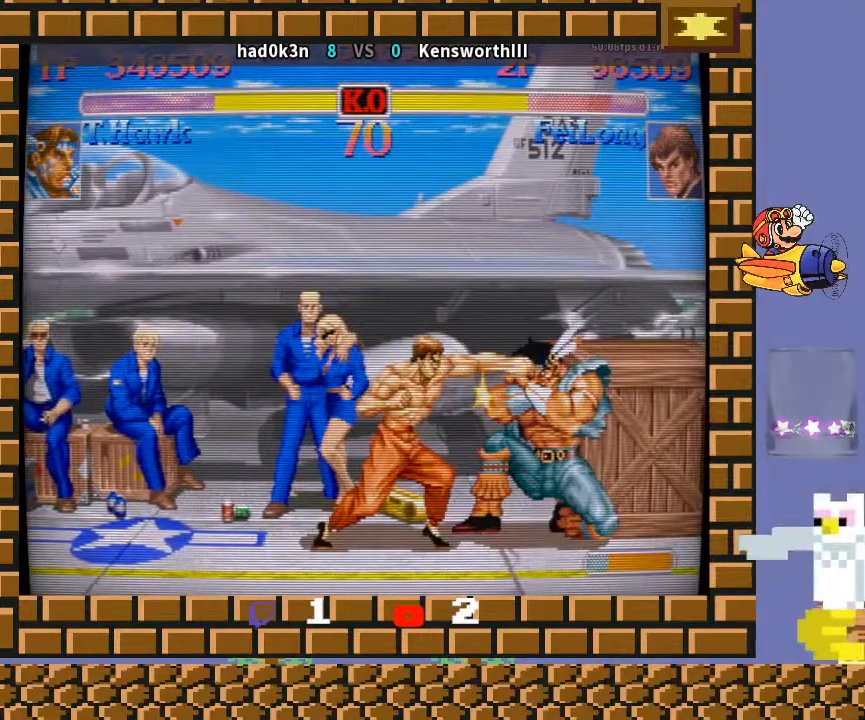
{"buttons": [], "left_stick": "down-right", "events": []}
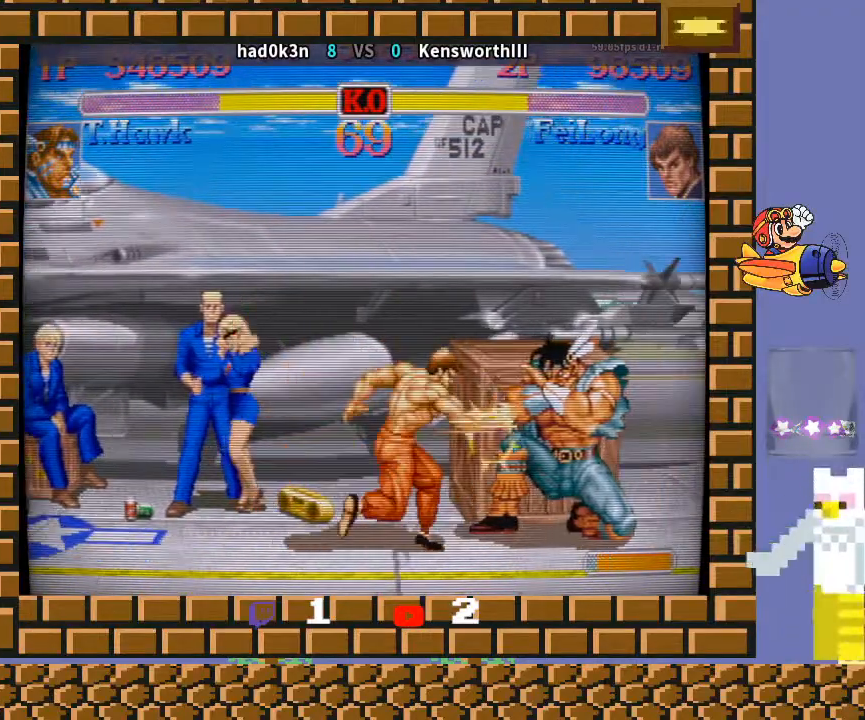
{"buttons": [], "left_stick": "down-right", "events": []}
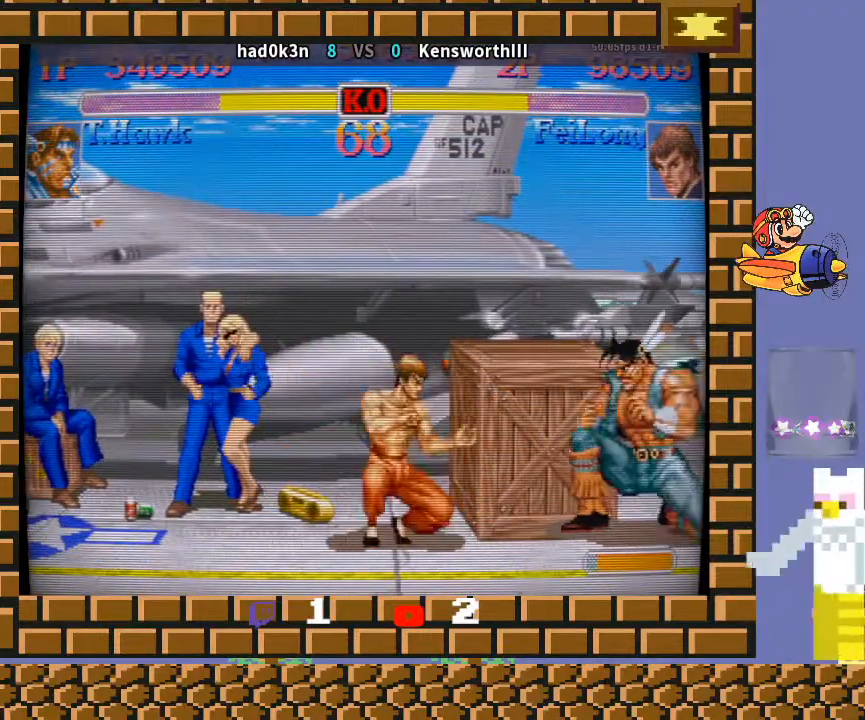
{"buttons": [], "left_stick": "down-right", "events": [[100, "left_stick", "up-left"], [267, "left_stick", "down-right"]]}
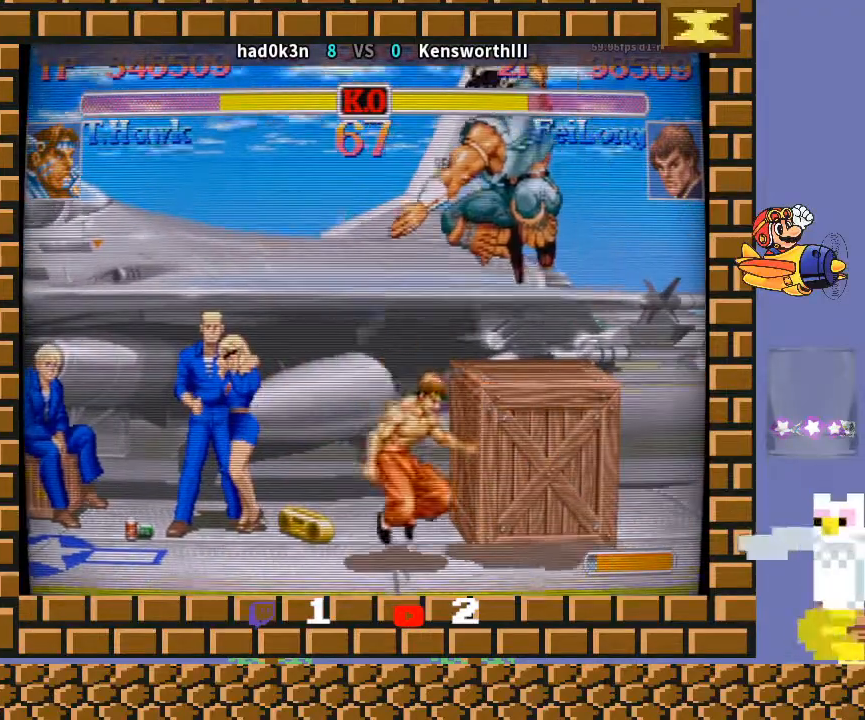
{"buttons": [], "left_stick": "center", "events": [[233, "left_stick", "center"]]}
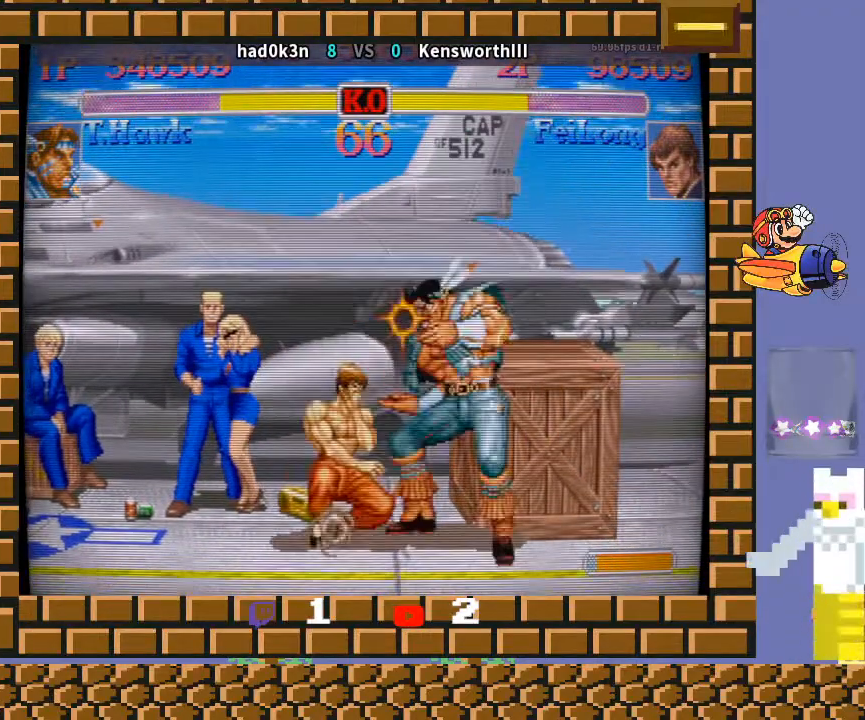
{"buttons": [], "left_stick": "down-right", "events": [[67, "TRIANGLE", "down"], [100, "left_stick", "up"], [133, "R1", "down"], [233, "left_stick", "right"], [300, "left_stick", "down"], [367, "TRIANGLE", "up"], [367, "left_stick", "left"], [400, "R1", "up"], [500, "left_stick", "down-right"]]}
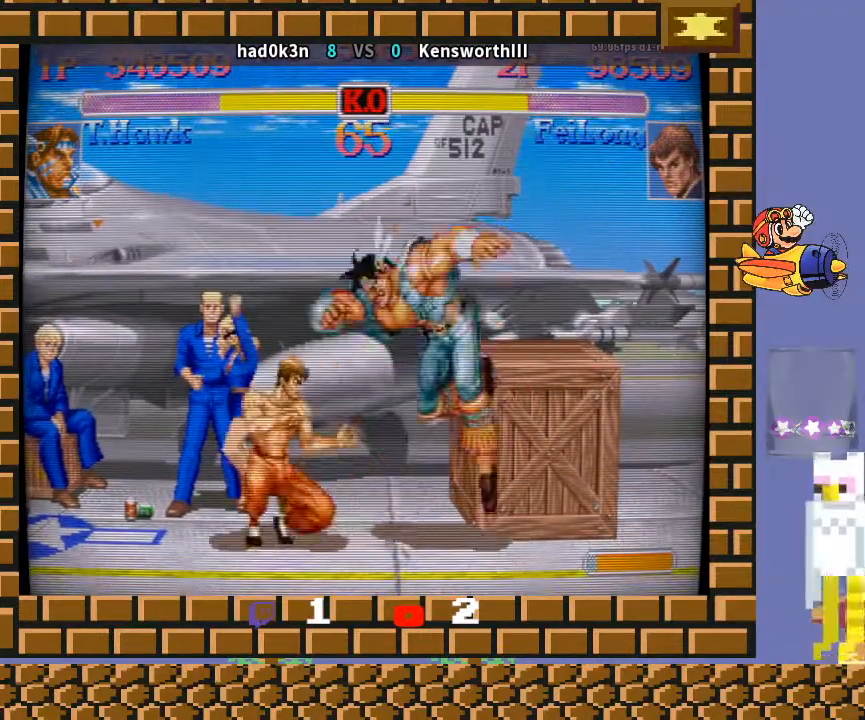
{"buttons": [], "left_stick": "down-right", "events": []}
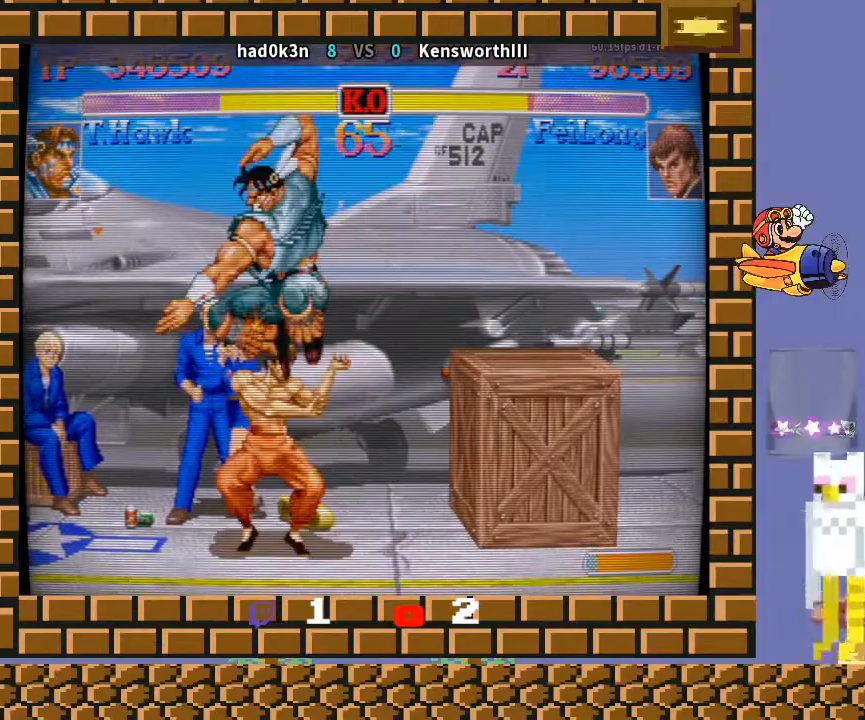
{"buttons": ["TRIANGLE", "R1"], "left_stick": "down", "events": [[167, "left_stick", "center"], [367, "left_stick", "up-left"], [433, "R1", "down"], [500, "TRIANGLE", "down"], [500, "left_stick", "down"]]}
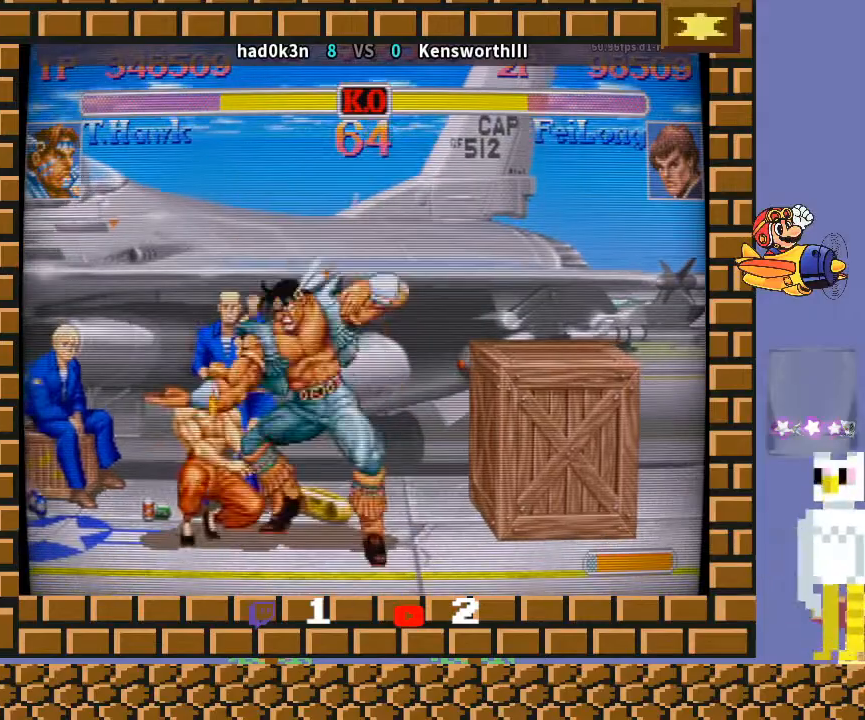
{"buttons": [], "left_stick": "down-right", "events": [[33, "left_stick", "down-right"], [133, "R1", "up"], [133, "TRIANGLE", "up"], [133, "left_stick", "up-left"], [233, "left_stick", "down-right"]]}
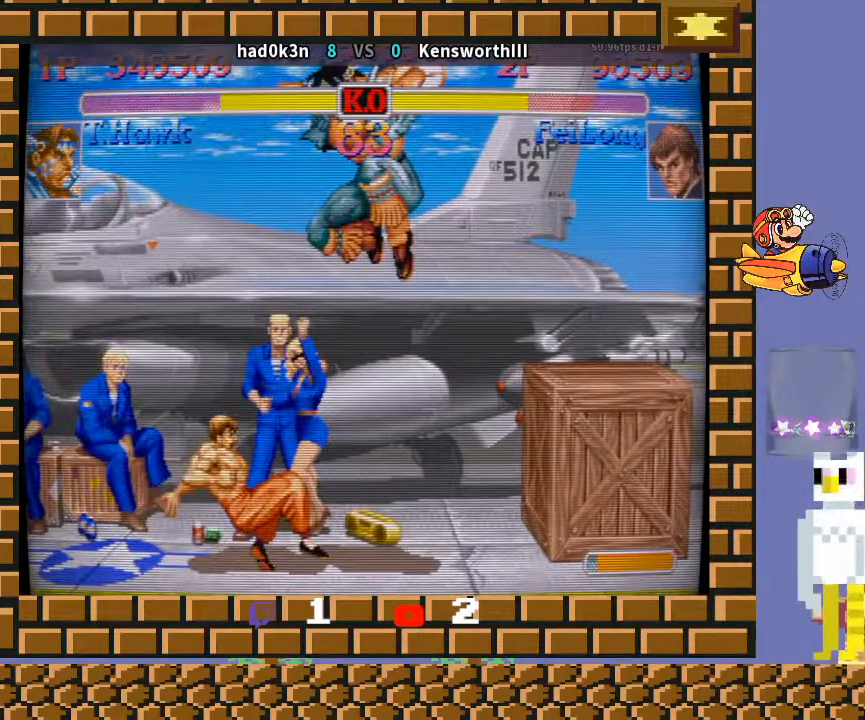
{"buttons": [], "left_stick": "down", "events": [[100, "TRIANGLE", "down"], [267, "TRIANGLE", "up"], [433, "left_stick", "left"], [500, "left_stick", "down"]]}
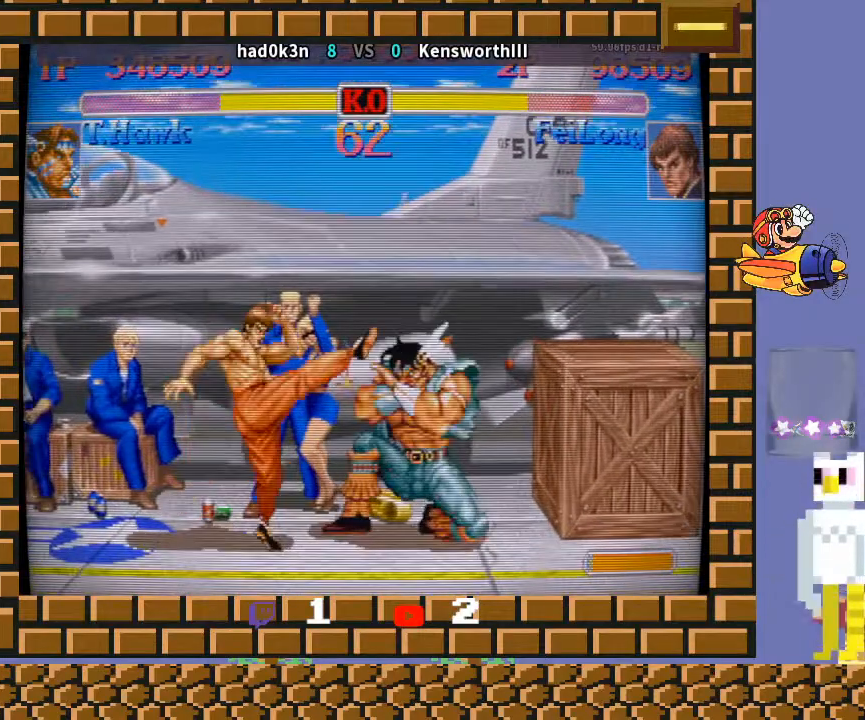
{"buttons": [], "left_stick": "down-right", "events": [[167, "left_stick", "down-right"]]}
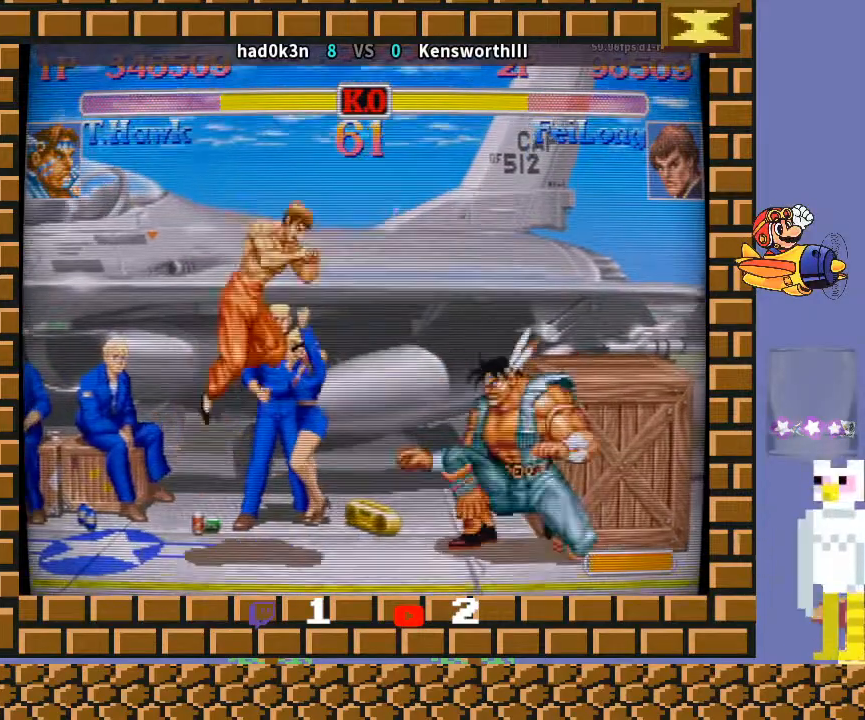
{"buttons": [], "left_stick": "right", "events": [[33, "R2", "down"], [100, "left_stick", "center"], [167, "R2", "up"], [300, "left_stick", "right"]]}
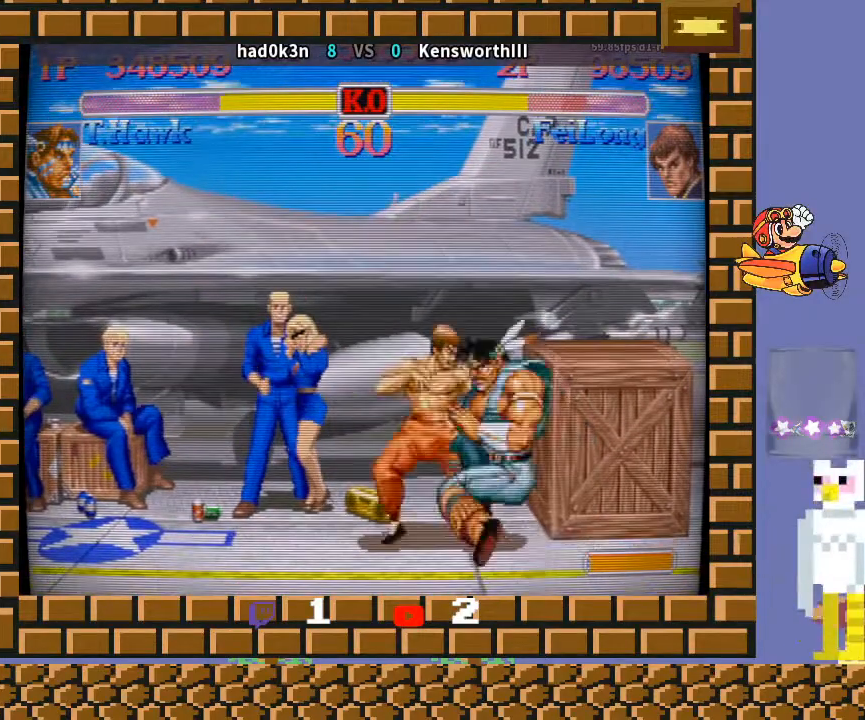
{"buttons": [], "left_stick": "down-right", "events": [[67, "left_stick", "left"], [167, "left_stick", "down"], [200, "R1", "down"], [267, "R1", "up"], [300, "left_stick", "down-right"], [333, "R1", "down"], [333, "TRIANGLE", "down"], [400, "R1", "up"], [400, "TRIANGLE", "up"]]}
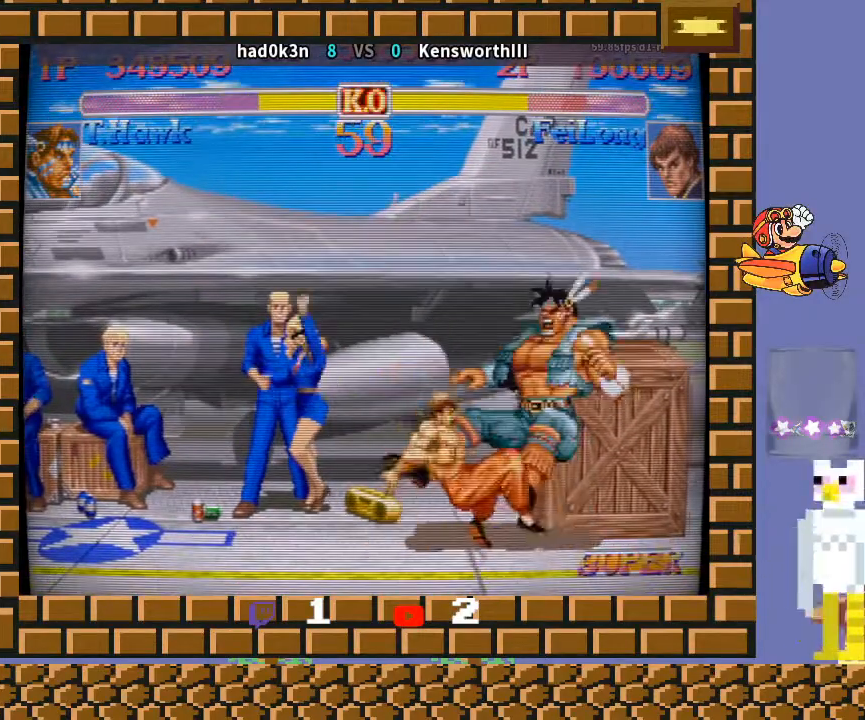
{"buttons": [], "left_stick": "center", "events": [[267, "left_stick", "center"]]}
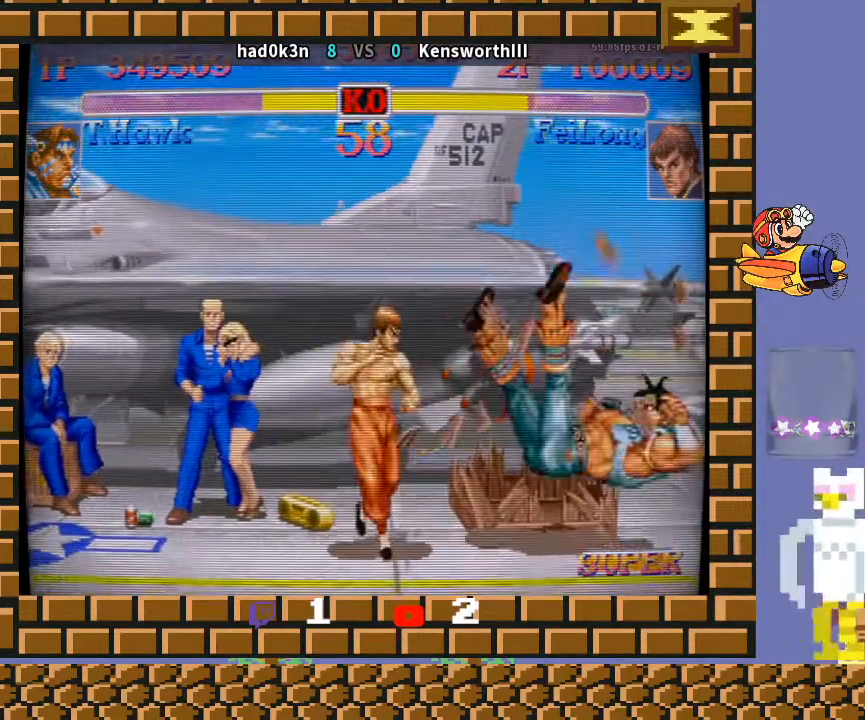
{"buttons": [], "left_stick": "left", "events": [[467, "left_stick", "left"]]}
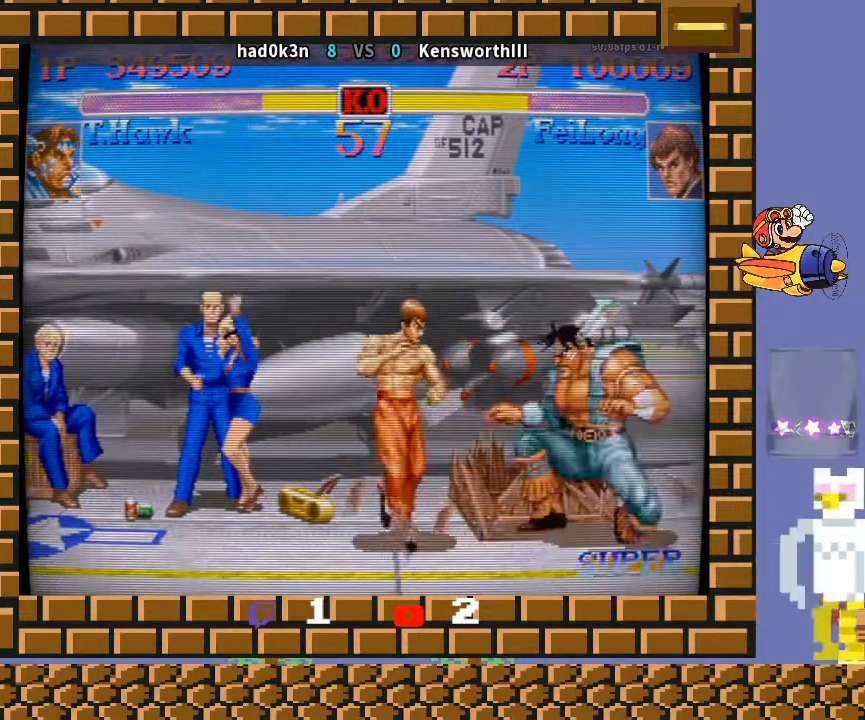
{"buttons": [], "left_stick": "down-right", "events": [[33, "left_stick", "down"], [67, "R1", "down"], [100, "TRIANGLE", "down"], [133, "R1", "up"], [133, "TRIANGLE", "up"], [167, "left_stick", "down-right"]]}
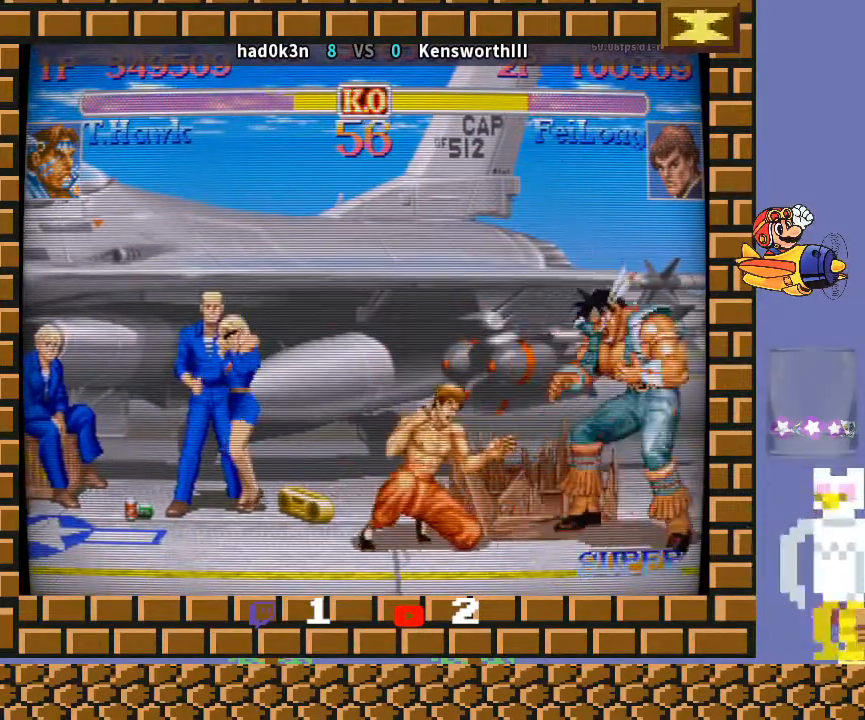
{"buttons": [], "left_stick": "down-right", "events": []}
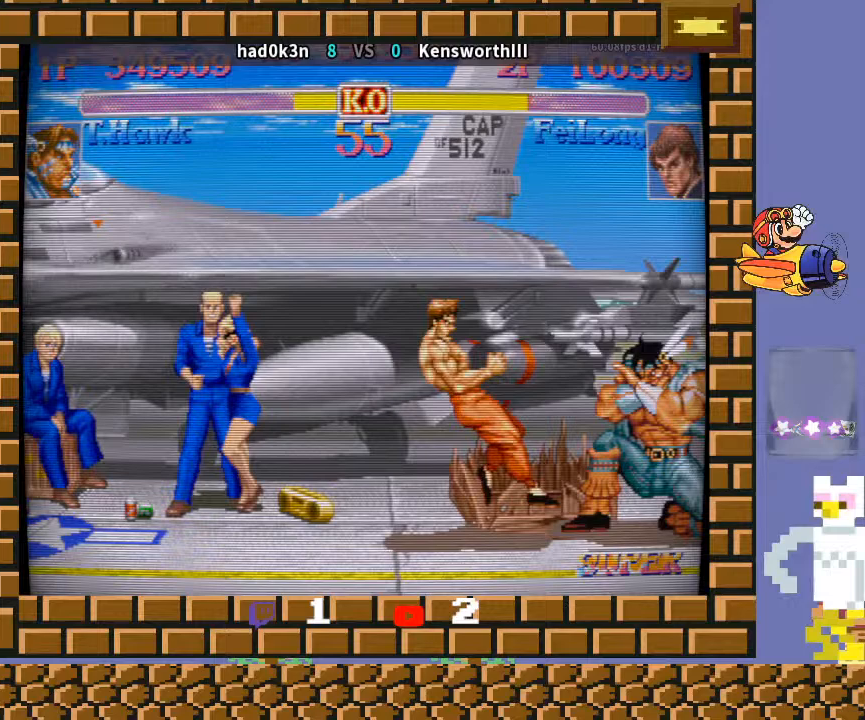
{"buttons": [], "left_stick": "down-right", "events": [[33, "R2", "down"], [67, "R2", "up"], [67, "left_stick", "center"], [200, "left_stick", "down-right"]]}
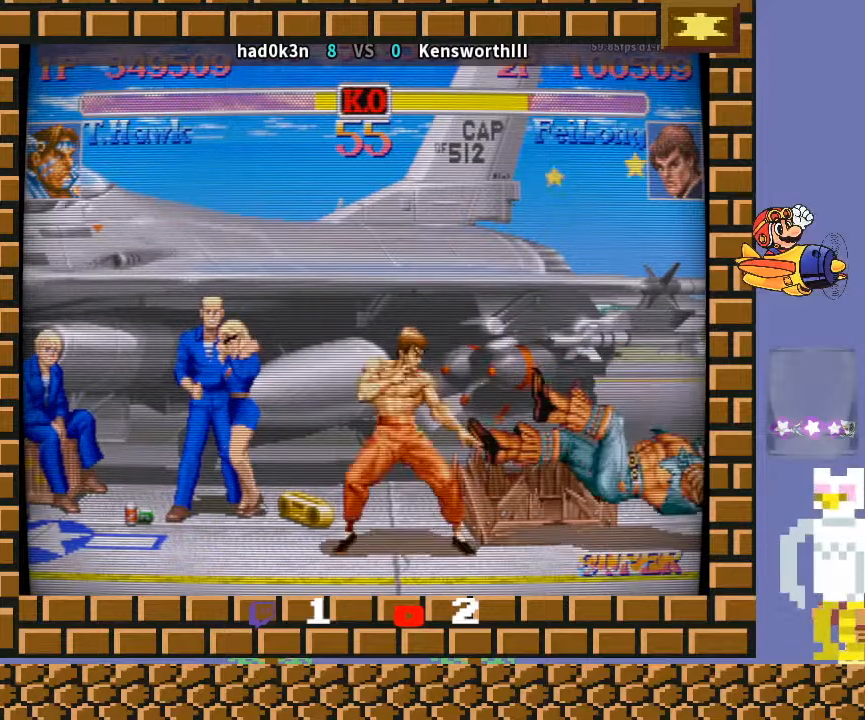
{"buttons": ["CROSS", "CIRCLE"], "left_stick": "down", "events": [[167, "left_stick", "left"], [267, "CIRCLE", "down"], [267, "R2", "down"], [300, "CROSS", "down"], [300, "R2", "up"], [333, "CIRCLE", "up"], [367, "CROSS", "up"], [400, "CIRCLE", "down"], [400, "R2", "down"], [433, "CROSS", "down"], [467, "R2", "up"], [500, "left_stick", "down"]]}
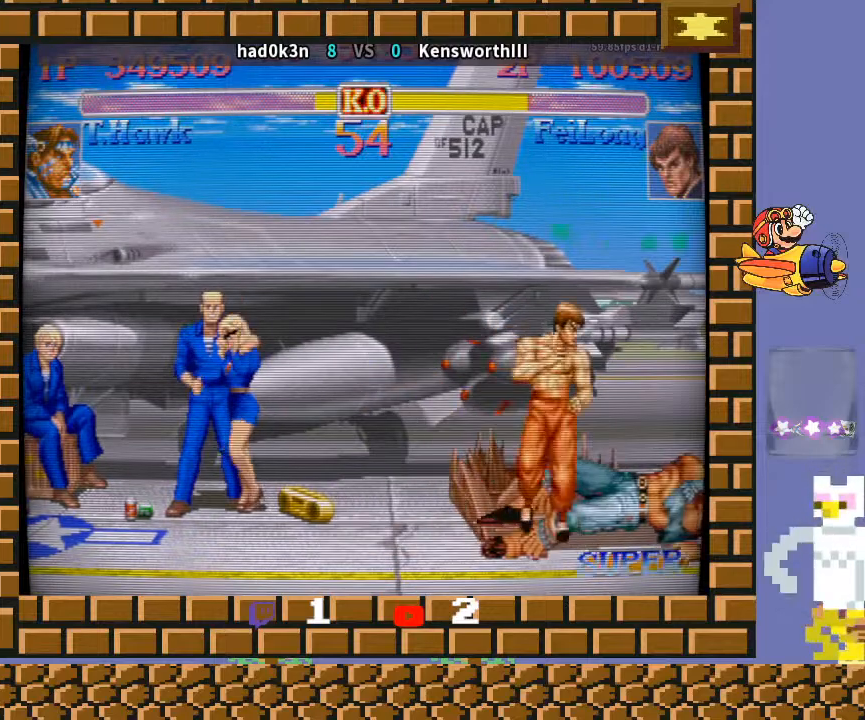
{"buttons": ["CIRCLE"], "left_stick": "center", "events": [[100, "CIRCLE", "up"], [100, "CROSS", "up"], [133, "CIRCLE", "down"], [133, "R2", "down"], [167, "CROSS", "down"], [167, "R2", "up"], [233, "CIRCLE", "up"], [233, "CROSS", "up"], [267, "CIRCLE", "down"], [267, "CROSS", "down"], [267, "R2", "down"], [300, "R2", "up"], [367, "CROSS", "up"], [367, "R1", "down"], [400, "R1", "up"], [400, "R2", "down"], [433, "CROSS", "down"], [433, "R2", "up"], [467, "CROSS", "up"], [500, "left_stick", "center"]]}
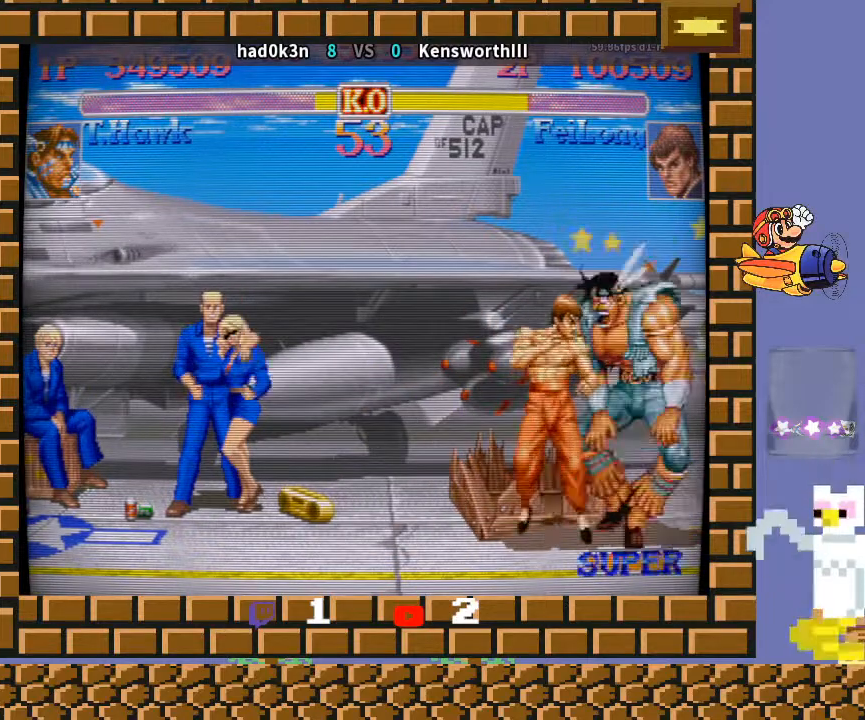
{"buttons": ["R1"], "left_stick": "center", "events": [[33, "CROSS", "down"], [33, "R2", "down"], [33, "left_stick", "down"], [67, "R2", "up"], [67, "left_stick", "left"], [100, "CIRCLE", "up"], [100, "CROSS", "up"], [133, "CIRCLE", "down"], [133, "R2", "down"], [133, "TRIANGLE", "down"], [133, "left_stick", "down-right"], [167, "CROSS", "down"], [167, "R2", "up"], [167, "TRIANGLE", "up"], [200, "left_stick", "left"], [233, "CIRCLE", "up"], [233, "CROSS", "up"], [267, "CIRCLE", "down"], [267, "R2", "down"], [267, "TRIANGLE", "down"], [300, "CROSS", "down"], [300, "TRIANGLE", "up"], [333, "CROSS", "up"], [367, "R2", "up"], [400, "R2", "down"], [433, "CROSS", "down"], [467, "CROSS", "up"], [500, "CIRCLE", "up"], [500, "R1", "down"], [500, "R2", "up"], [500, "left_stick", "center"]]}
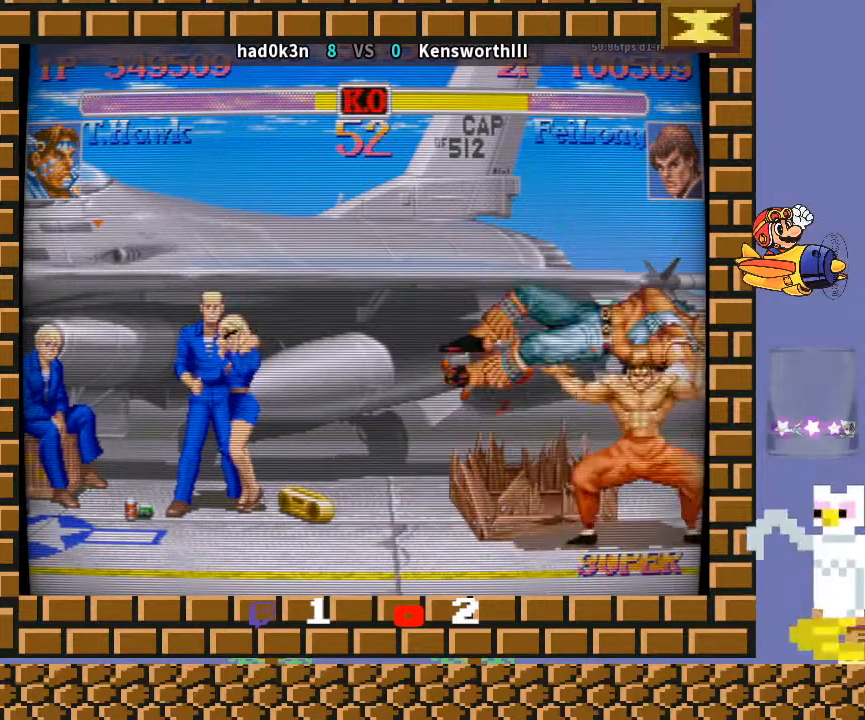
{"buttons": ["L1"], "left_stick": "center", "events": [[33, "R1", "up"], [33, "left_stick", "down-right"], [167, "left_stick", "center"], [467, "CROSS", "down"], [467, "L1", "down"], [467, "R1", "down"], [467, "TRIANGLE", "down"], [500, "CROSS", "up"], [500, "R1", "up"], [500, "TRIANGLE", "up"]]}
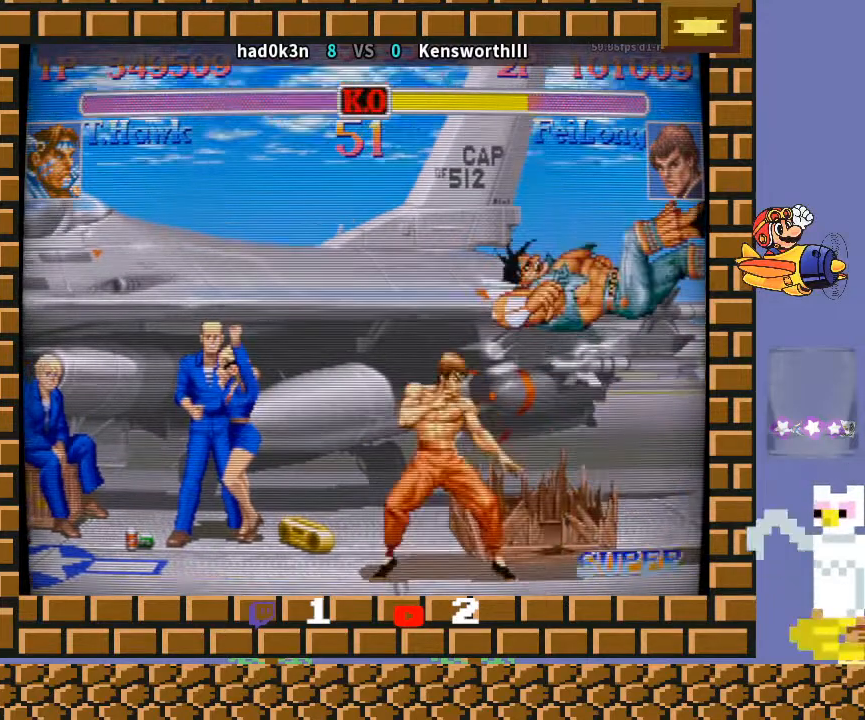
{"buttons": ["CROSS"], "left_stick": "center", "events": [[133, "L1", "up"], [500, "CROSS", "down"]]}
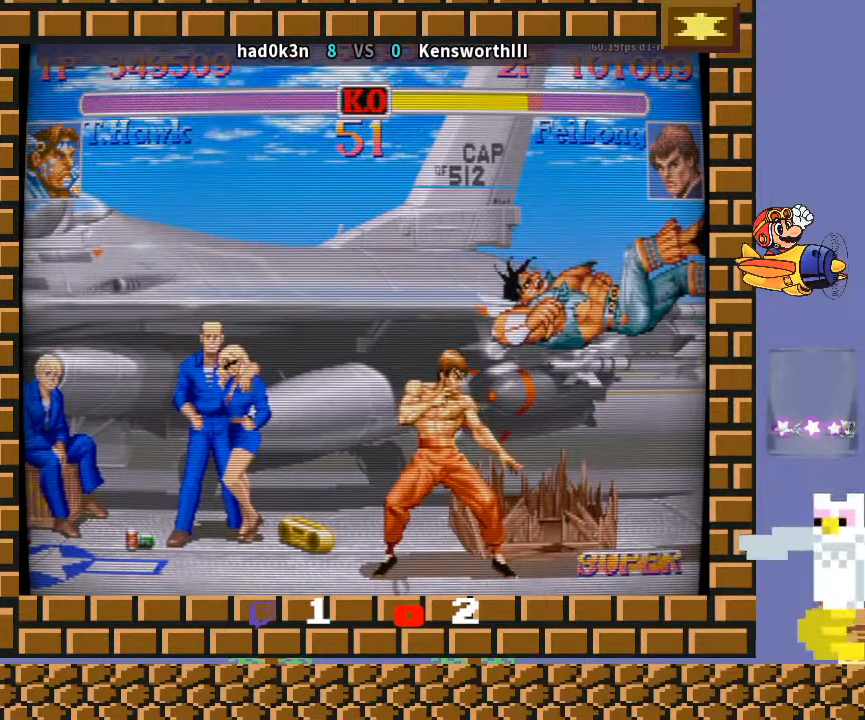
{"buttons": [], "left_stick": "center", "events": [[33, "CROSS", "up"], [167, "L2", "down"], [167, "R1", "down"], [167, "TRIANGLE", "down"], [200, "L2", "up"], [200, "R1", "up"], [200, "TRIANGLE", "up"], [367, "L2", "down"], [367, "R1", "down"], [367, "TRIANGLE", "down"], [433, "L2", "up"], [433, "R1", "up"], [433, "TRIANGLE", "up"]]}
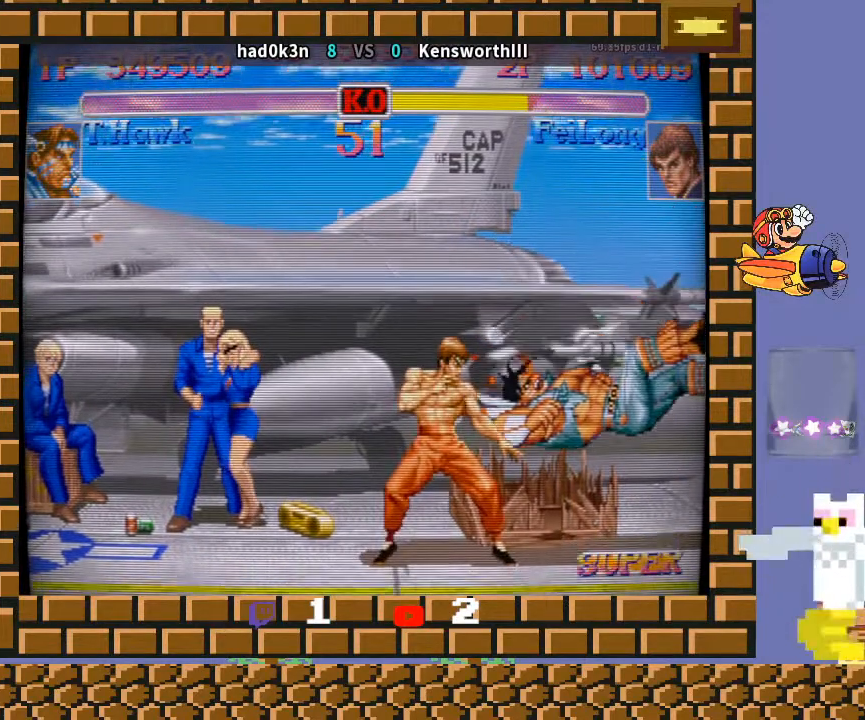
{"buttons": ["TRIANGLE"], "left_stick": "center", "events": [[67, "R1", "down"], [67, "TRIANGLE", "down"], [267, "R1", "up"], [300, "CROSS", "down"], [300, "TRIANGLE", "up"], [333, "CROSS", "up"], [500, "TRIANGLE", "down"]]}
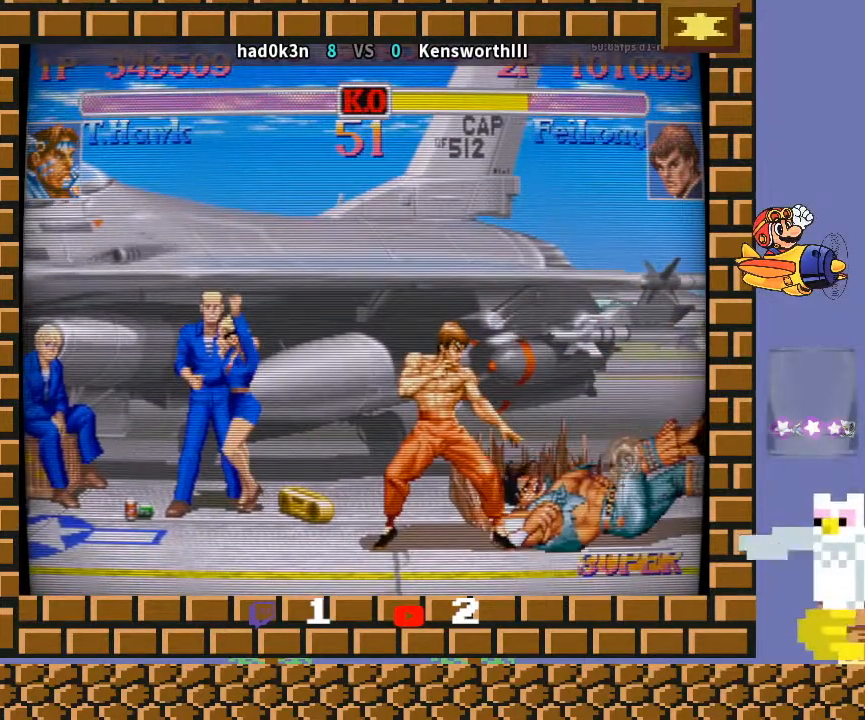
{"buttons": [], "left_stick": "center", "events": [[33, "TRIANGLE", "up"]]}
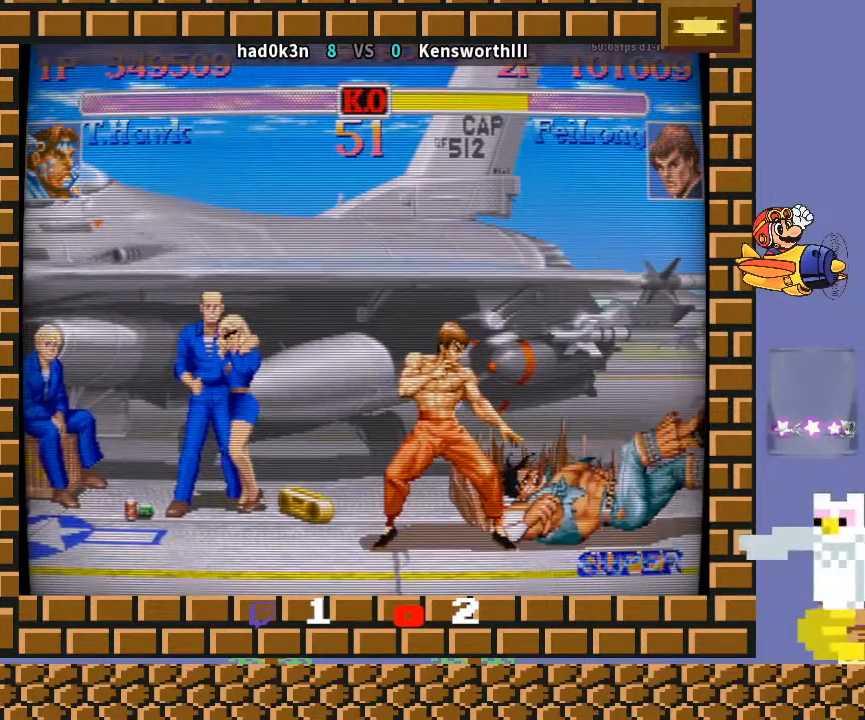
{"buttons": [], "left_stick": "center", "events": [[433, "L2", "down"], [433, "R1", "down"], [433, "TRIANGLE", "down"], [467, "L2", "up"], [467, "R1", "up"], [467, "TRIANGLE", "up"]]}
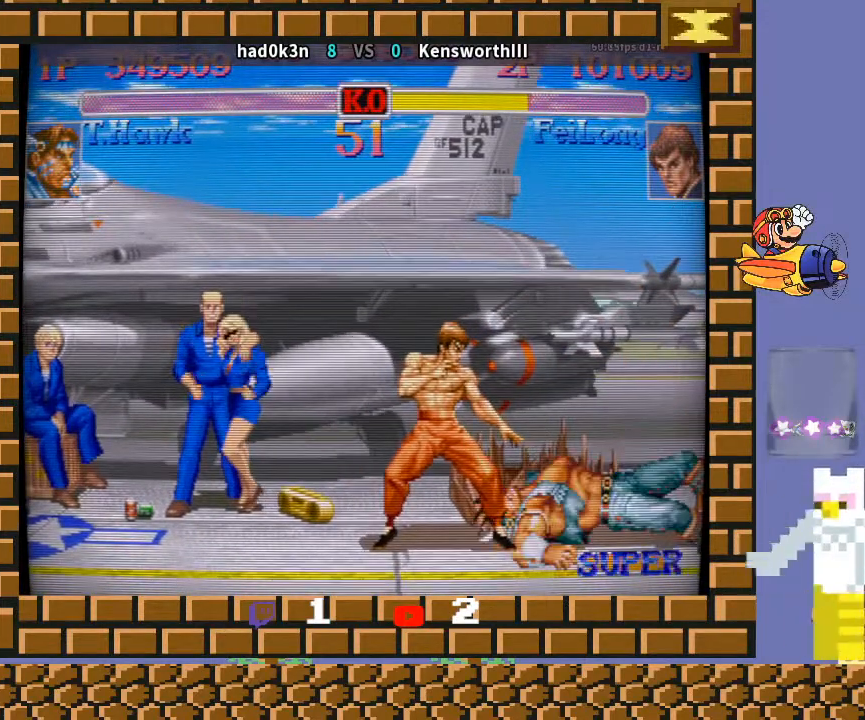
{"buttons": ["R1"], "left_stick": "down-left", "events": [[133, "R1", "down"], [133, "TRIANGLE", "down"], [133, "left_stick", "down-left"], [167, "R1", "up"], [167, "TRIANGLE", "up"], [300, "R1", "down"], [300, "TRIANGLE", "down"], [333, "TRIANGLE", "up"], [367, "R1", "up"], [500, "R1", "down"]]}
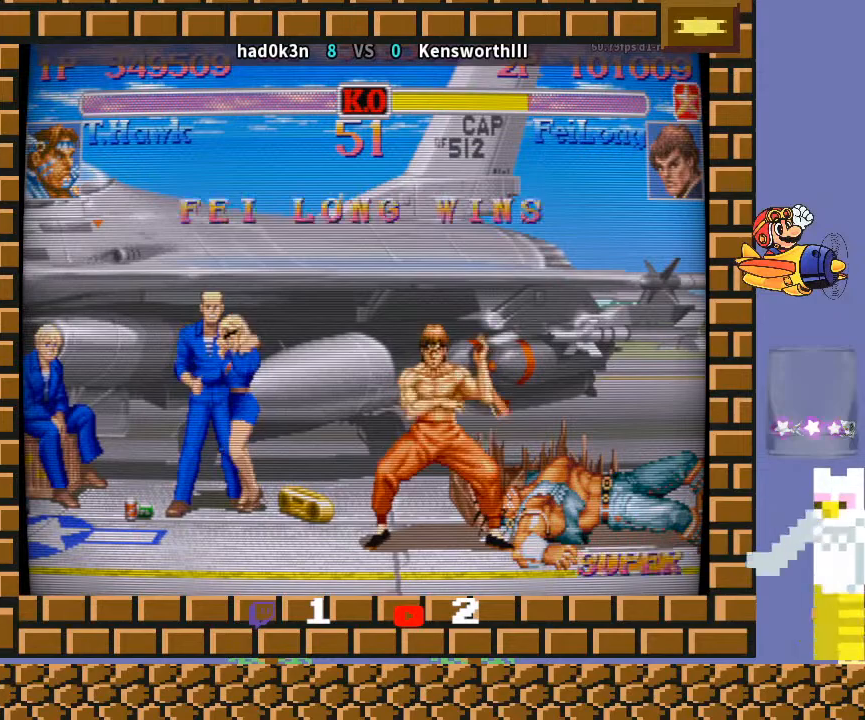
{"buttons": ["TRIANGLE", "R1"], "left_stick": "down-left", "events": [[67, "R1", "up"], [167, "R1", "down"], [200, "TRIANGLE", "down"]]}
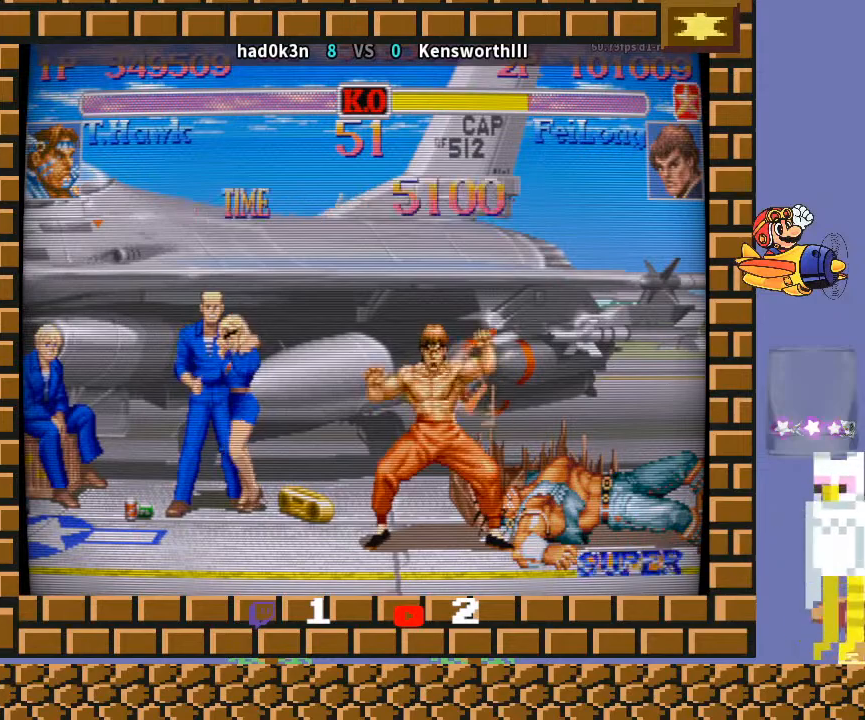
{"buttons": [], "left_stick": "down-left", "events": [[67, "TRIANGLE", "up"], [100, "R1", "up"], [400, "R1", "down"], [400, "TRIANGLE", "down"], [433, "R1", "up"], [467, "TRIANGLE", "up"]]}
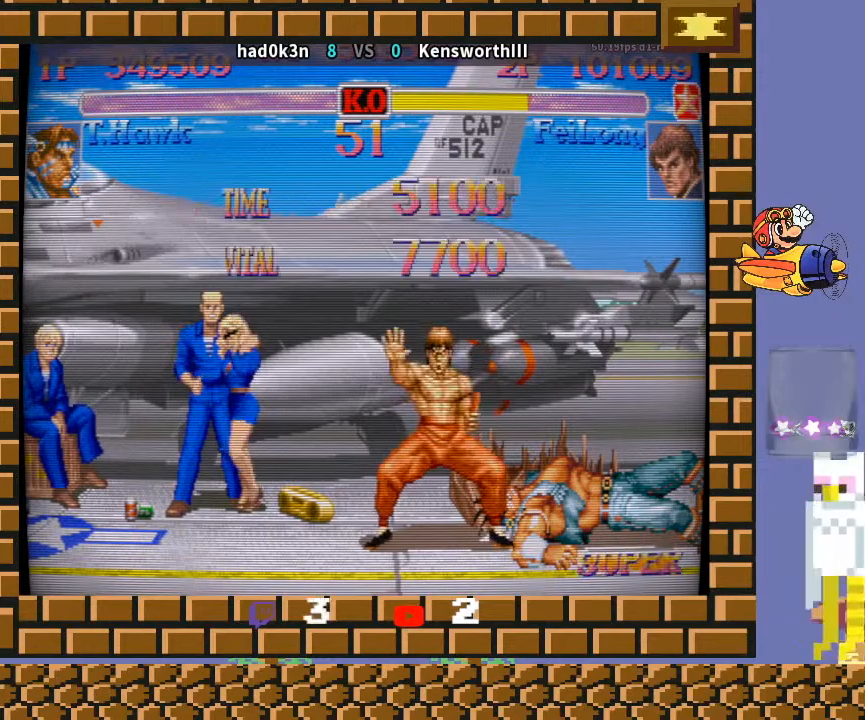
{"buttons": ["R1"], "left_stick": "down-left", "events": [[67, "R1", "down"], [67, "TRIANGLE", "down"], [233, "CROSS", "down"], [267, "TRIANGLE", "up"], [300, "R1", "up"], [333, "CROSS", "up"], [433, "R1", "down"], [433, "TRIANGLE", "down"], [500, "TRIANGLE", "up"]]}